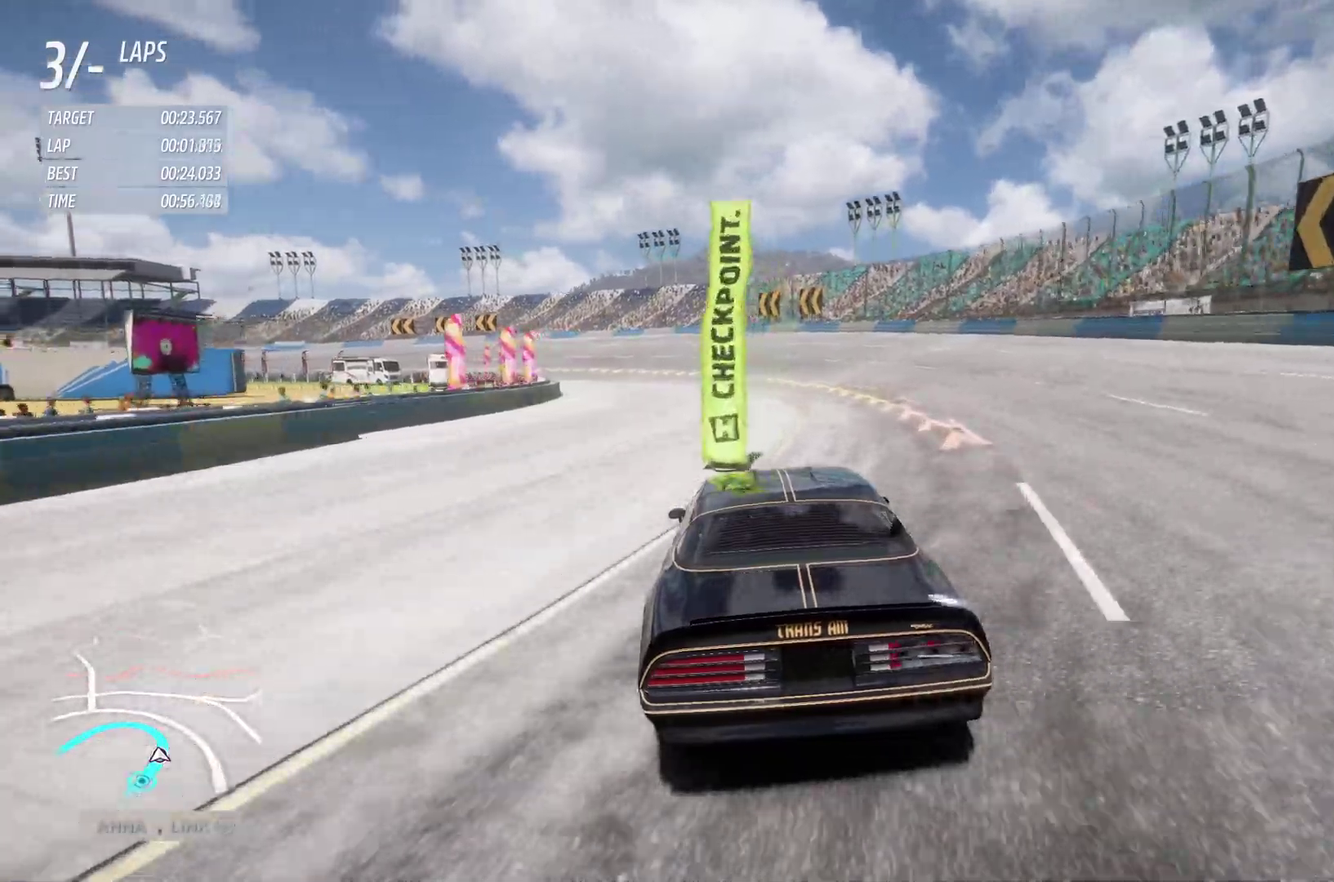
Gameplay with a controller (Xbox layout); each line is a JSON object with the inputs held at the frame after it (dt_ms = milliseconds from this image to that frame). "events" lists button and stick changes between this image and that frame as [ms after this image, input, new state], when the widget could be followed in between.
{"dt_ms": 400, "buttons": ["R2"], "left_stick": "left", "right_stick": "center", "events": []}
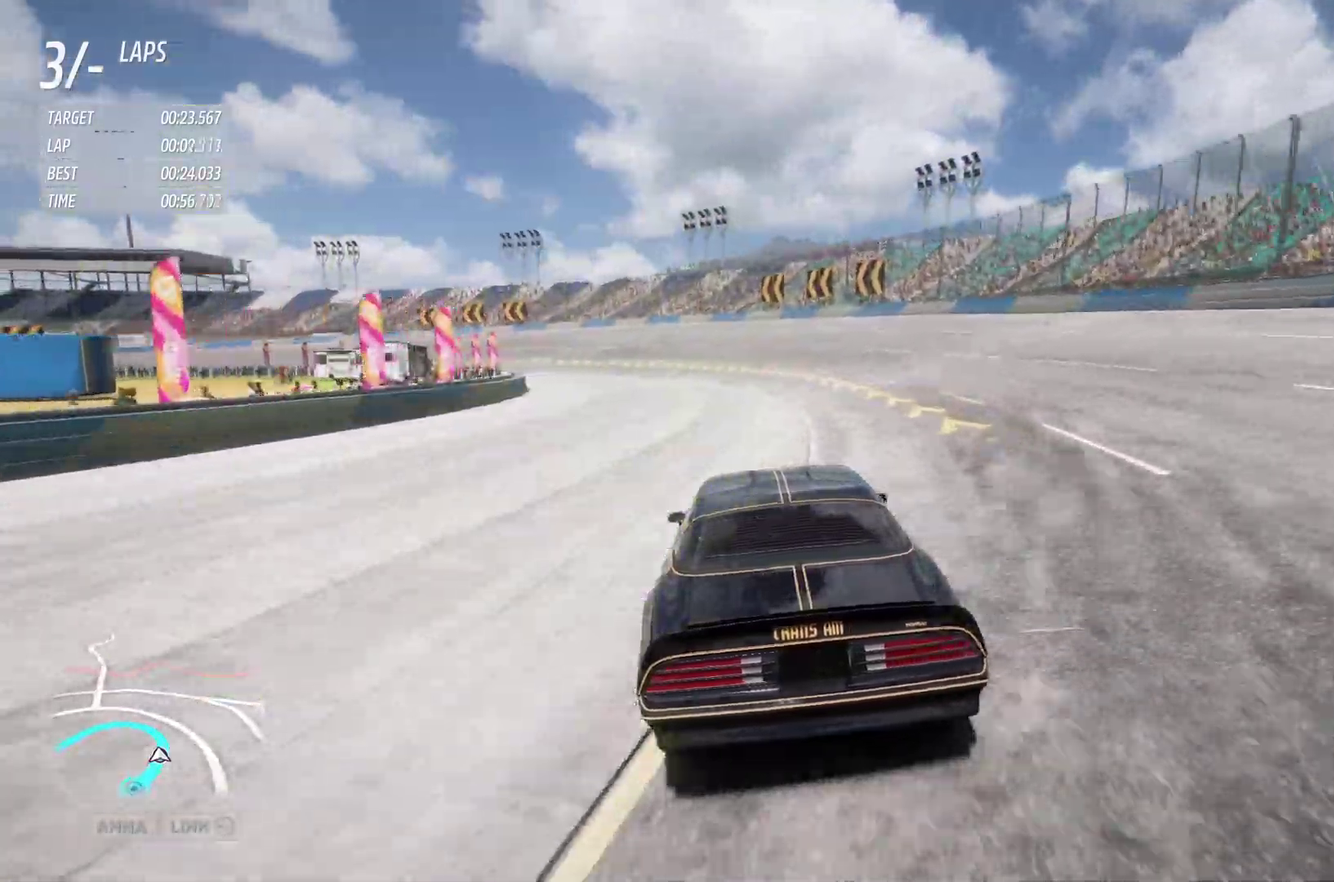
{"dt_ms": 600, "buttons": ["R2"], "left_stick": "left", "right_stick": "center", "events": []}
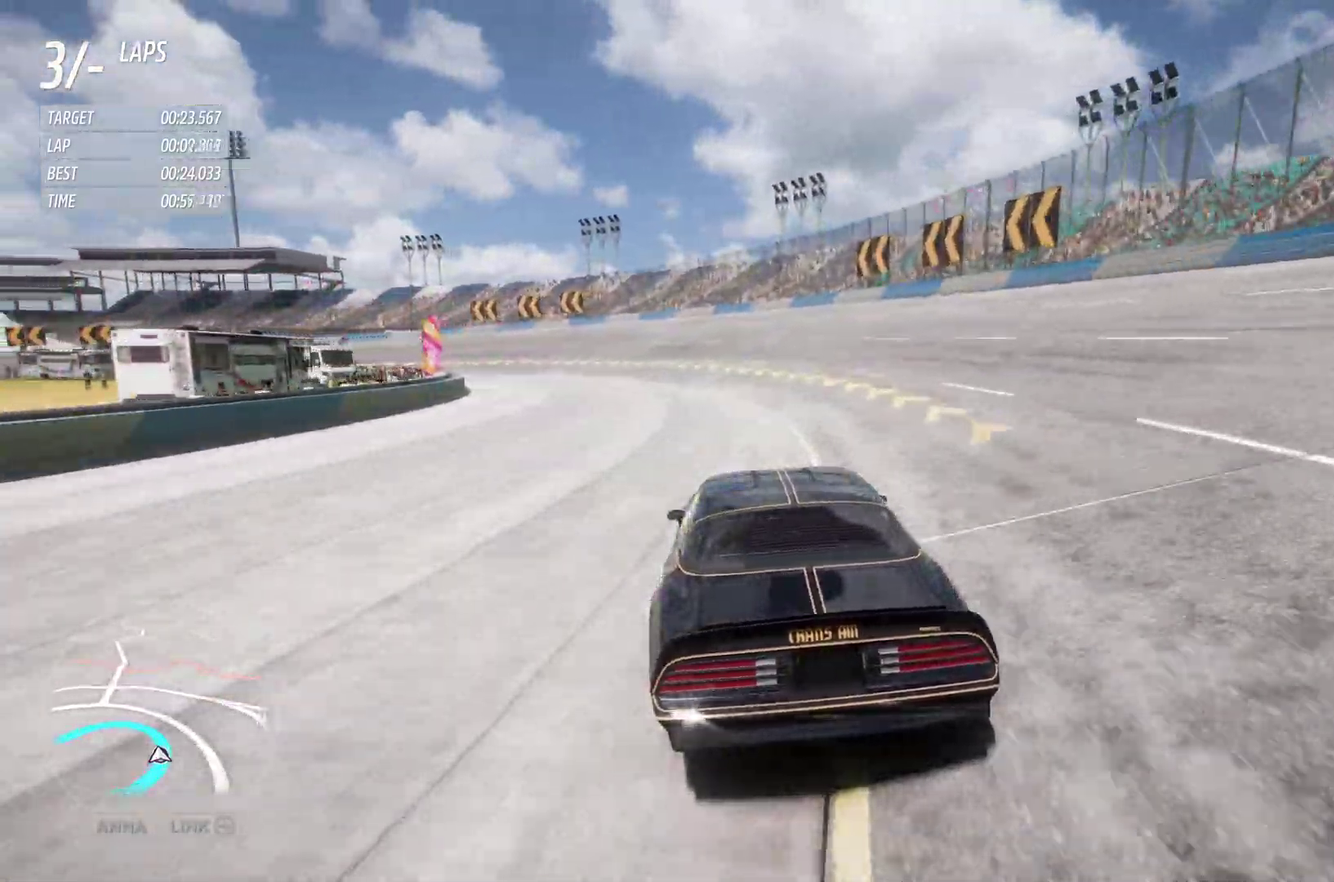
{"dt_ms": 300, "buttons": ["R2"], "left_stick": "left", "right_stick": "center", "events": []}
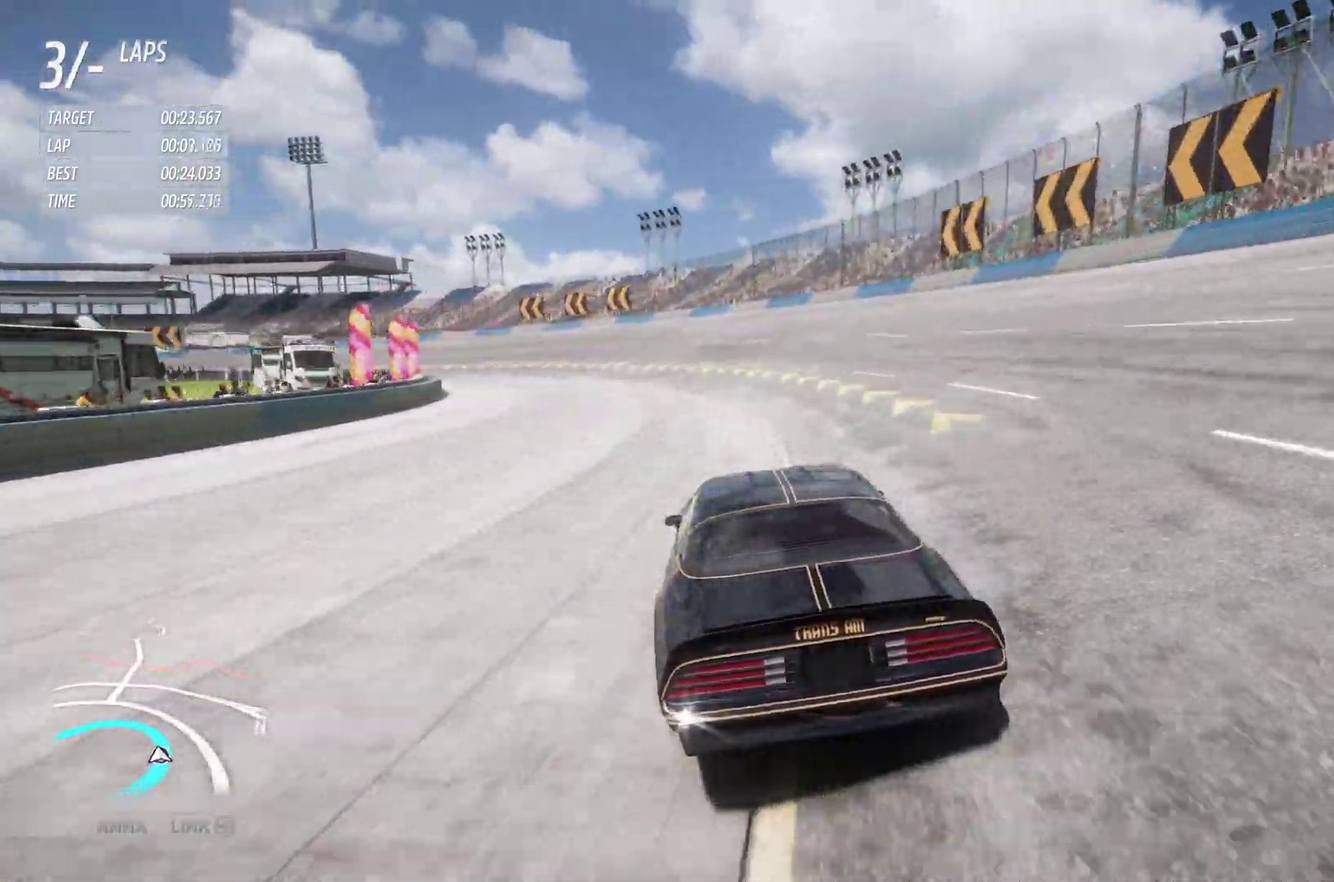
{"dt_ms": 900, "buttons": ["R2"], "left_stick": "left", "right_stick": "center", "events": []}
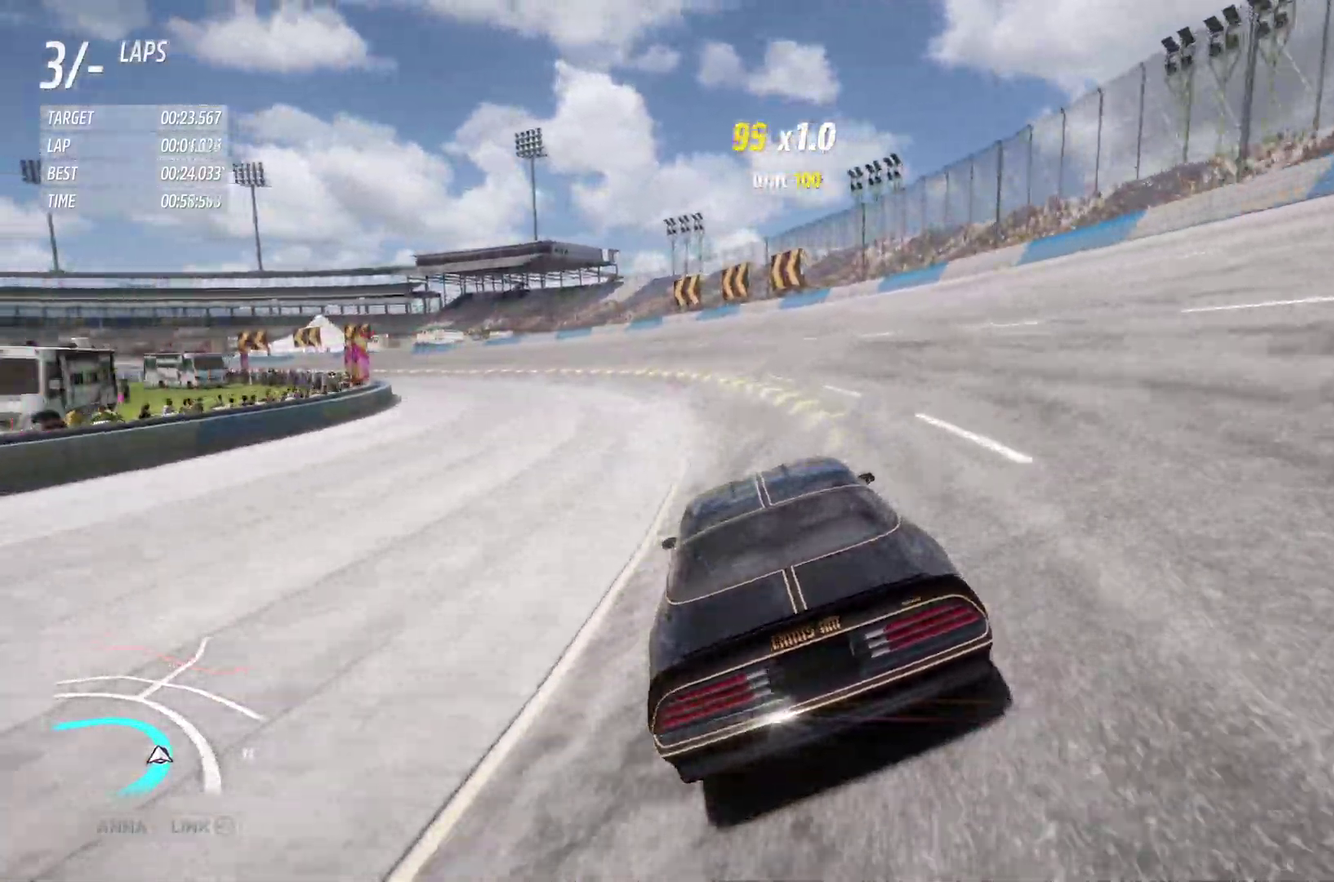
{"dt_ms": 300, "buttons": ["R2"], "left_stick": "left", "right_stick": "center", "events": []}
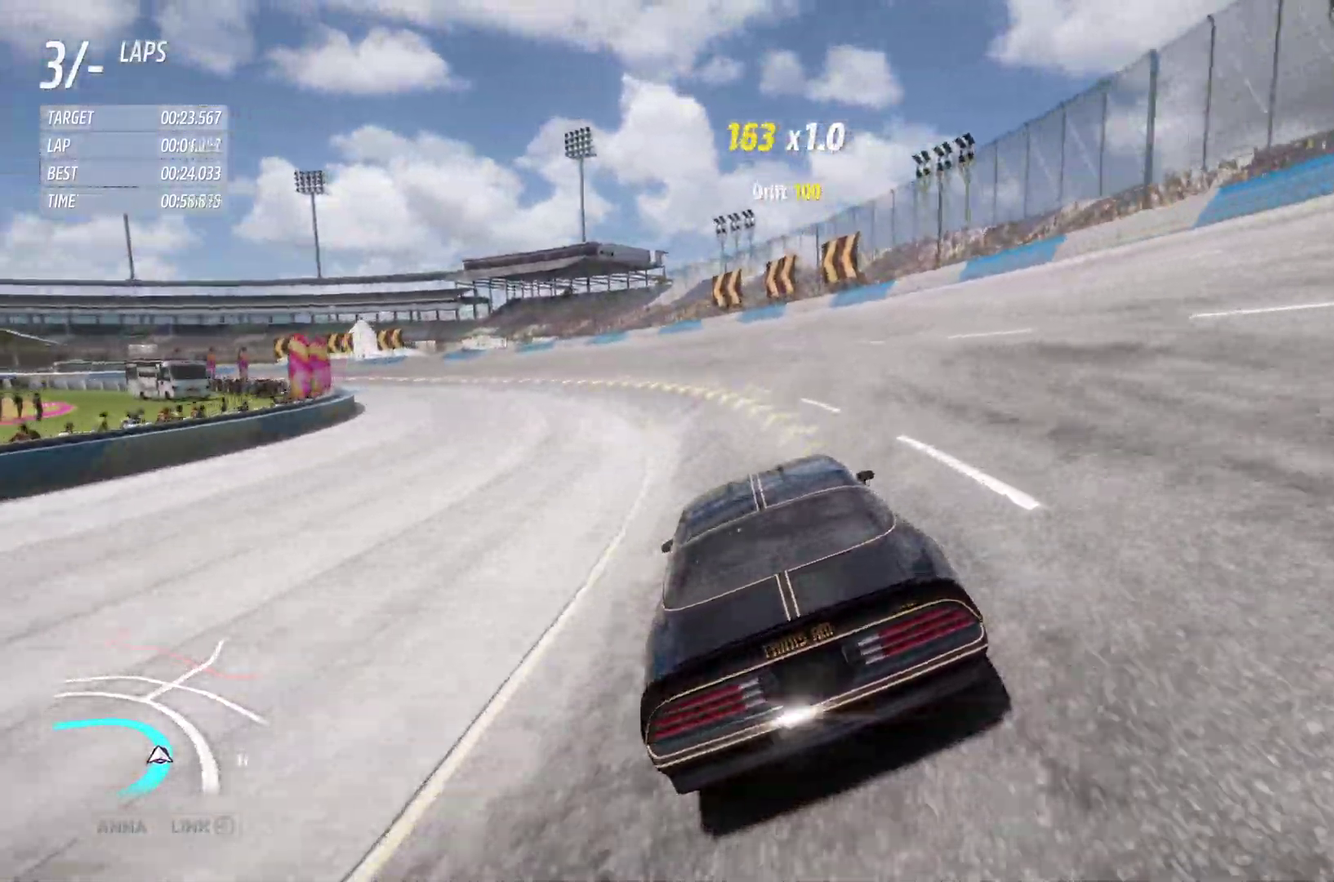
{"dt_ms": 500, "buttons": ["R2"], "left_stick": "left", "right_stick": "center", "events": []}
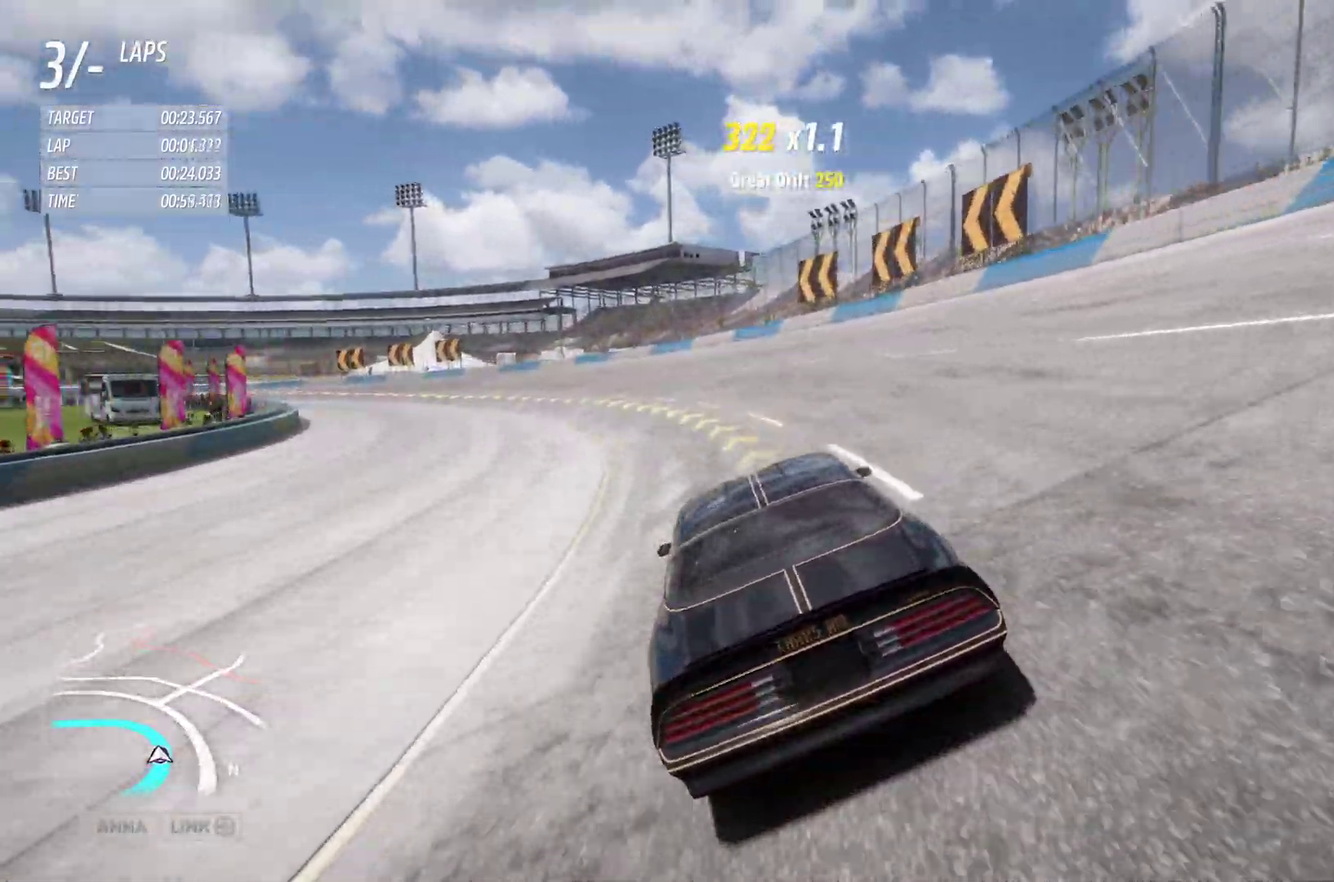
{"dt_ms": 500, "buttons": ["R2"], "left_stick": "left", "right_stick": "center"}
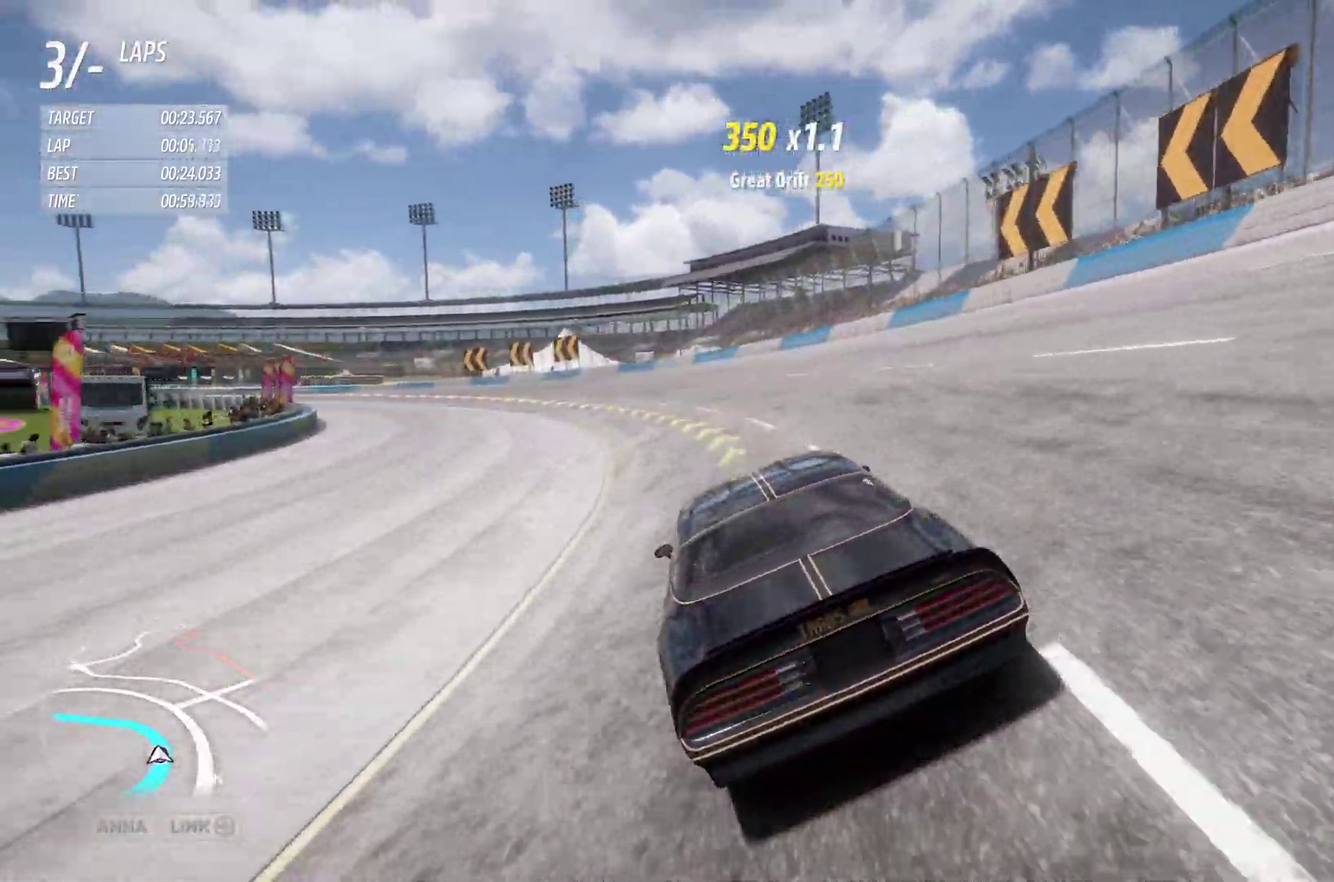
{"dt_ms": 400, "buttons": ["R2"], "left_stick": "left", "right_stick": "center", "events": [[83, "left_stick", "center"], [233, "left_stick", "left"]]}
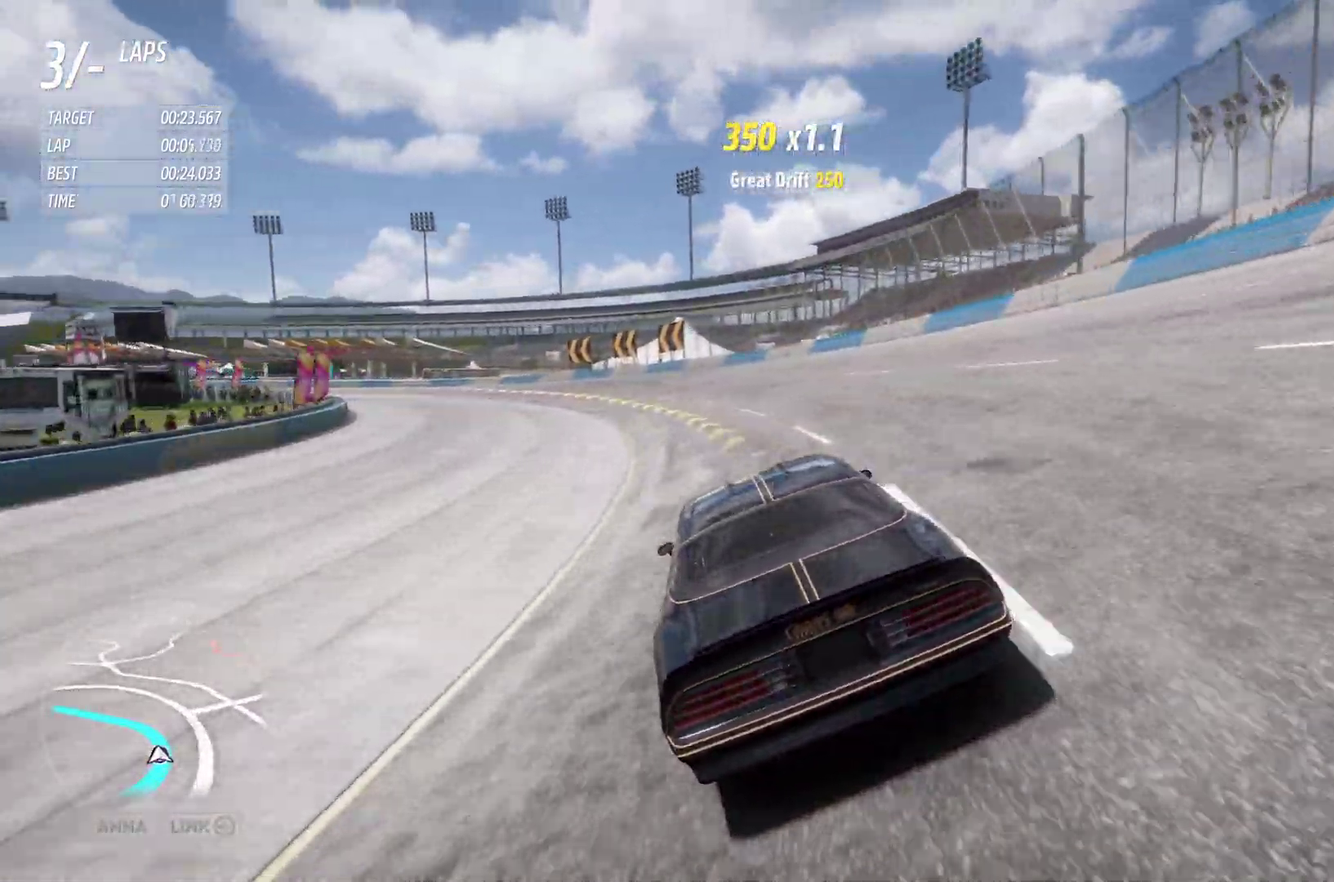
{"dt_ms": 600, "buttons": ["R2"], "left_stick": "left", "right_stick": "center", "events": [[433, "left_stick", "center"], [550, "left_stick", "left"]]}
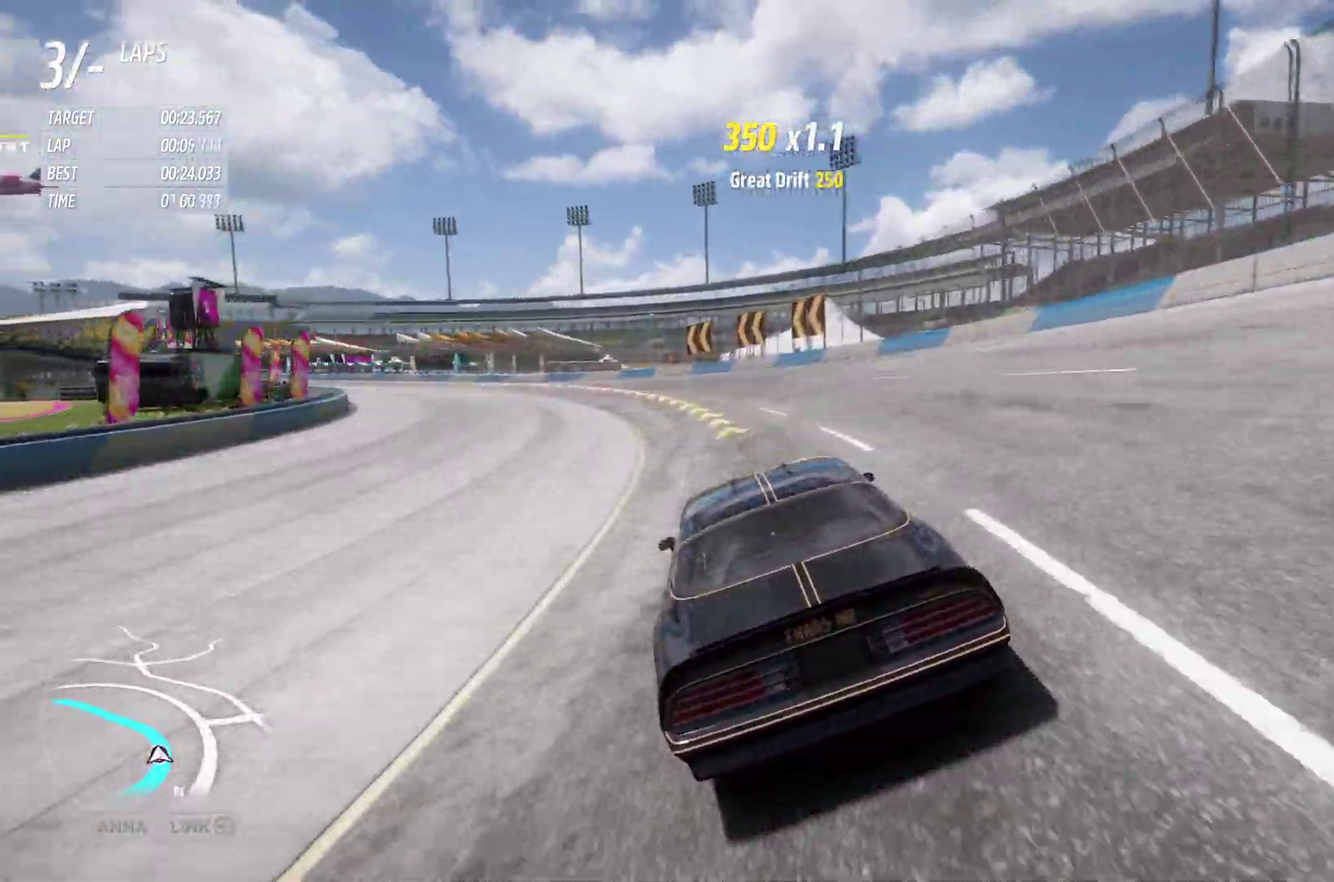
{"dt_ms": 300, "buttons": ["R2"], "left_stick": "left", "right_stick": "center", "events": []}